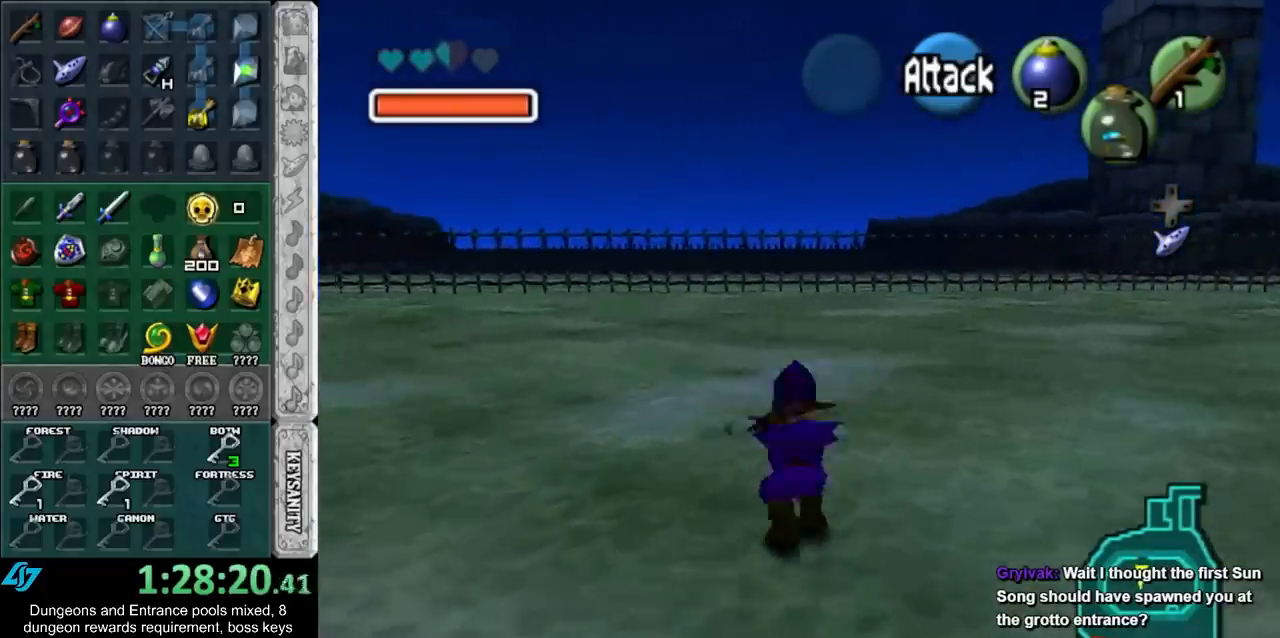
Gameplay with a controller (Nintendo layout); each line is a JSON object with the inputs held at the frame after it. "events" lists button and stick changes between this image and that frame as [ms after this image, input, new state], when the widget could be followed in between. Not read: L3 R3.
{"buttons": [], "left_stick": "up-left", "right_stick": "center", "events": [[267, "left_stick", "up-left"]]}
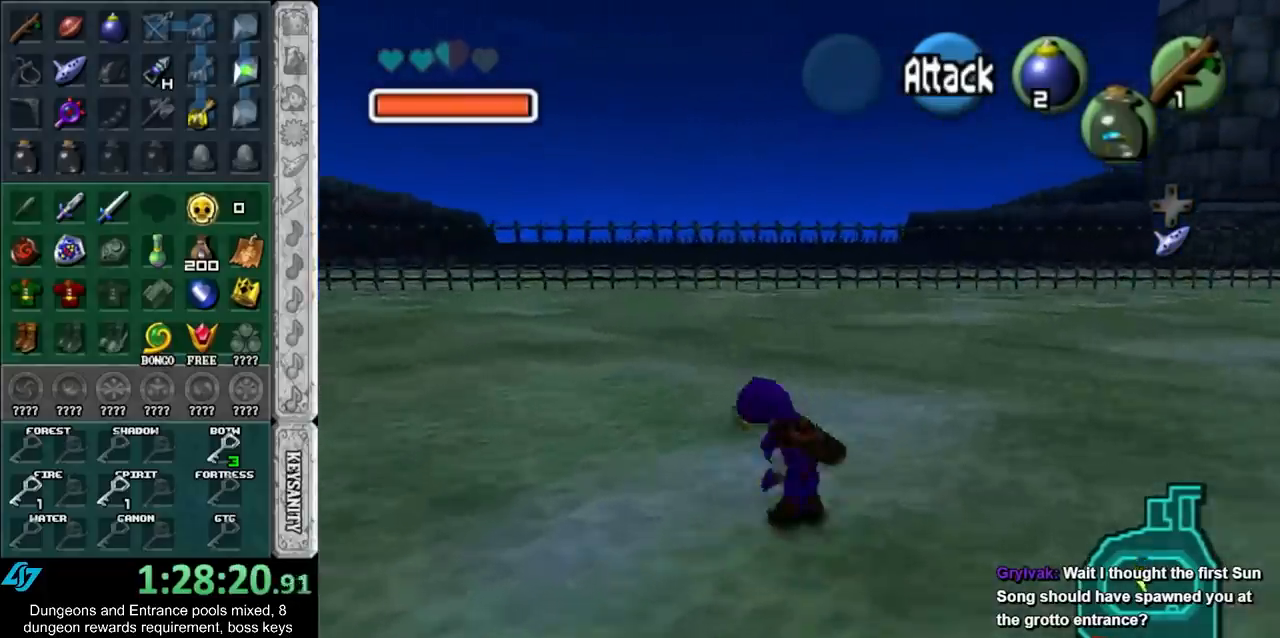
{"buttons": [], "left_stick": "up", "right_stick": "center", "events": [[17, "A", "down"], [233, "A", "up"], [483, "left_stick", "up"]]}
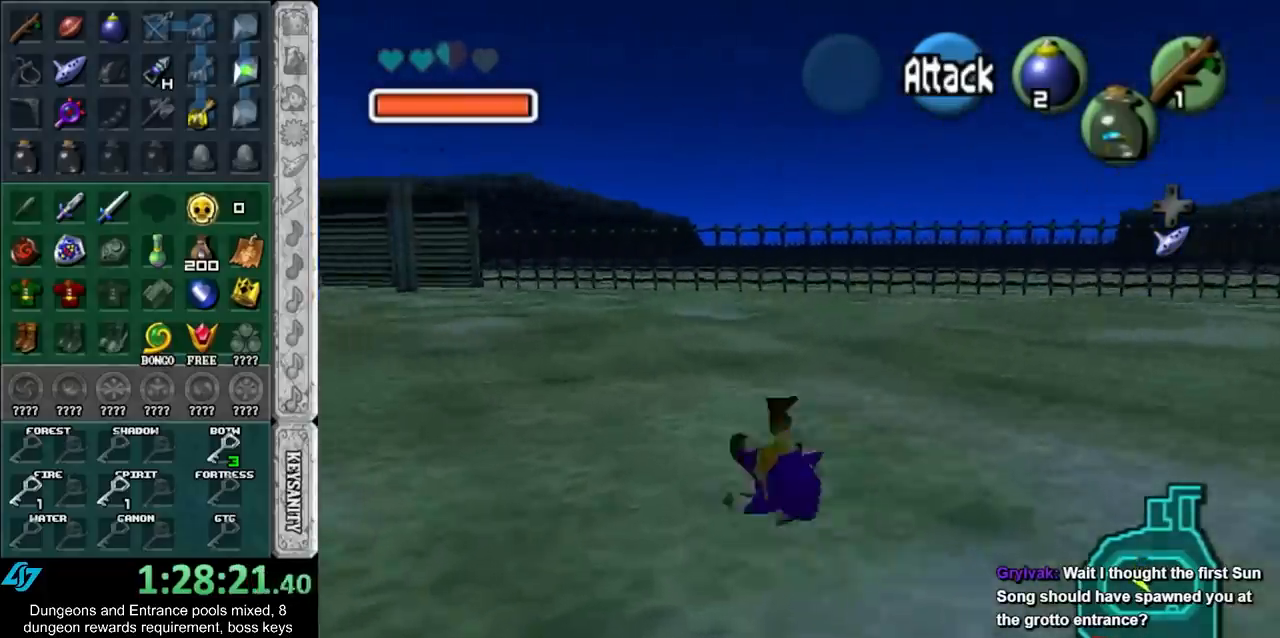
{"buttons": ["L1"], "left_stick": "down", "right_stick": "center", "events": [[233, "L1", "down"], [233, "left_stick", "down"]]}
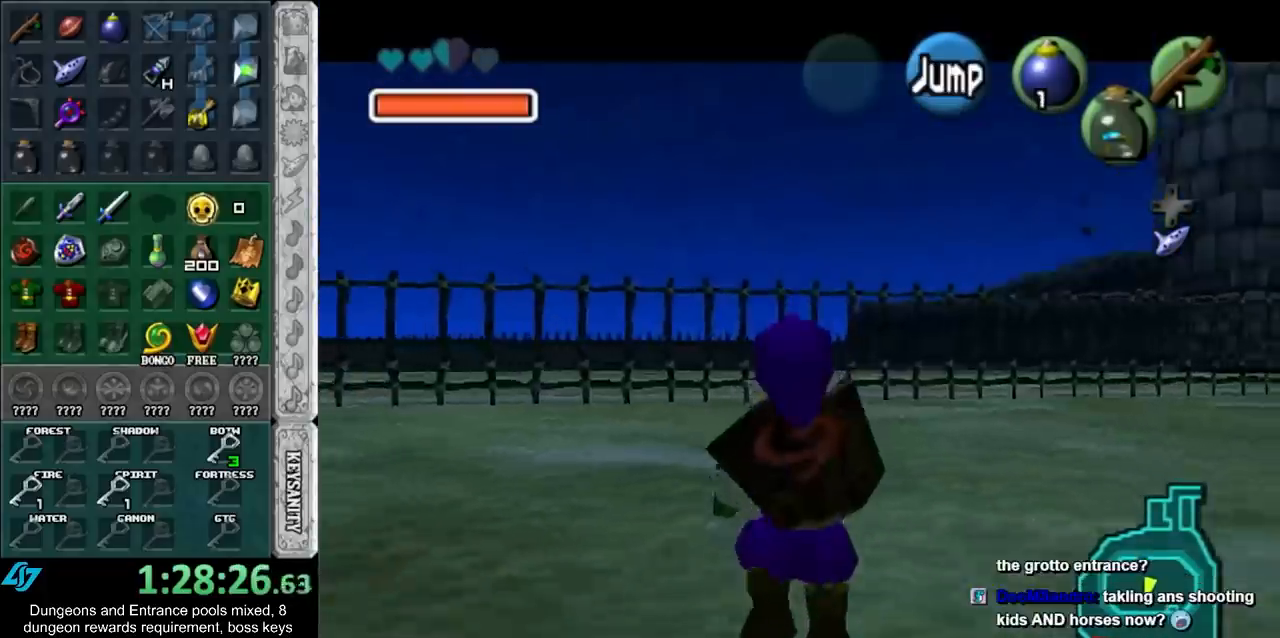
{"buttons": ["L1"], "left_stick": "down", "right_stick": "center", "events": []}
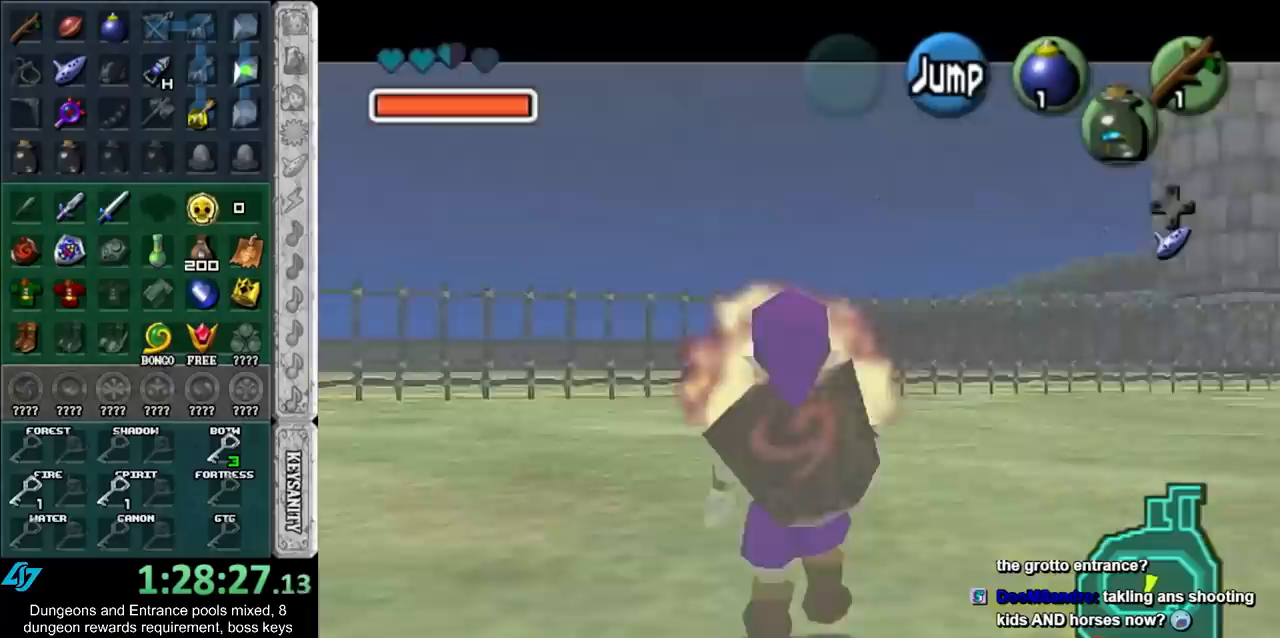
{"buttons": [], "left_stick": "down", "right_stick": "center", "events": [[467, "L1", "up"]]}
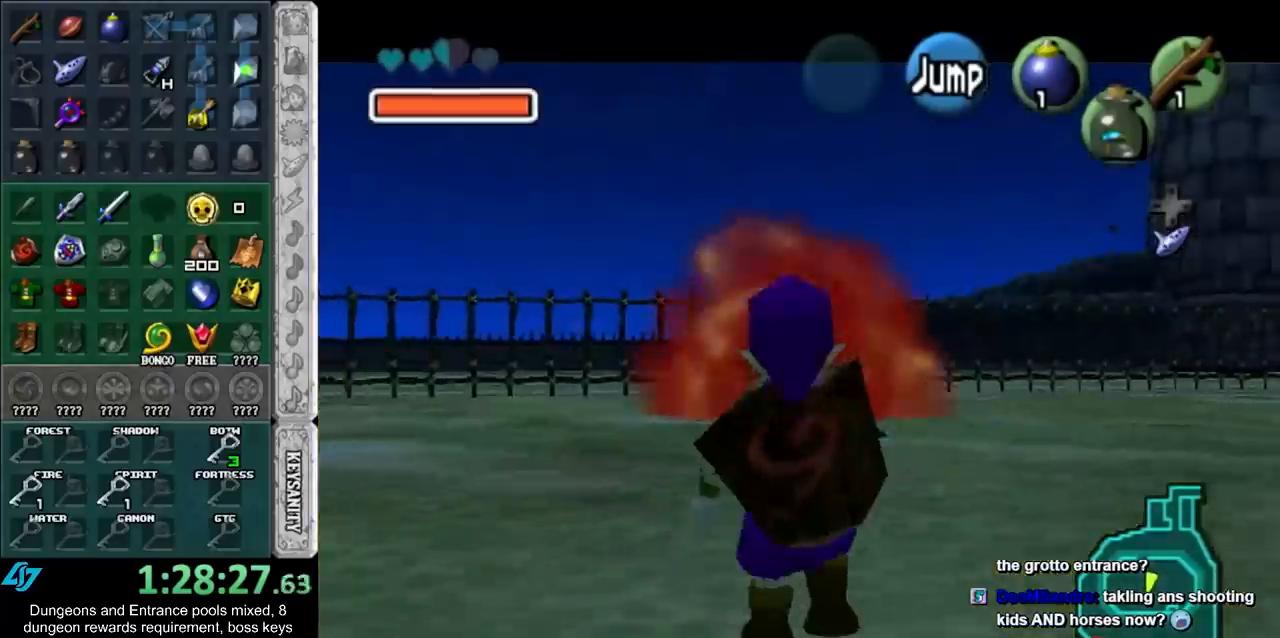
{"buttons": ["L1"], "left_stick": "up", "right_stick": "center", "events": [[133, "left_stick", "down-right"], [183, "A", "down"], [300, "L1", "down"], [333, "A", "up"], [367, "left_stick", "up-right"], [467, "left_stick", "up"]]}
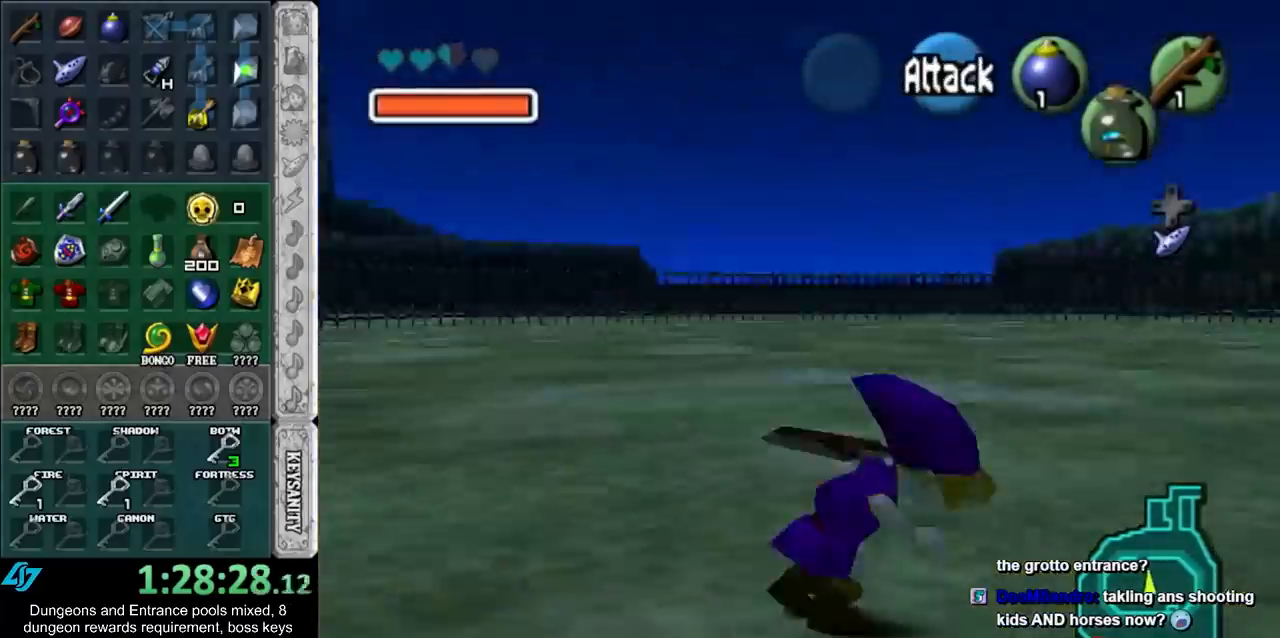
{"buttons": [], "left_stick": "up", "right_stick": "center", "events": [[17, "L1", "up"]]}
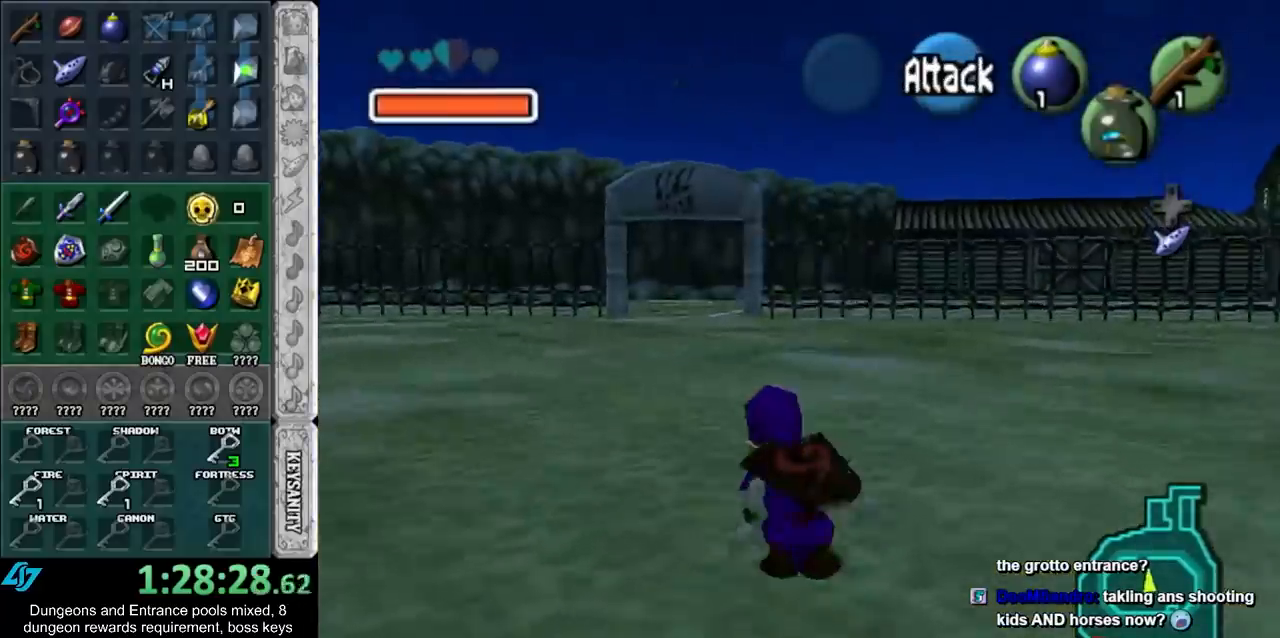
{"buttons": [], "left_stick": "down", "right_stick": "center", "events": [[17, "left_stick", "up-left"], [217, "left_stick", "up"], [367, "left_stick", "center"], [467, "left_stick", "down"]]}
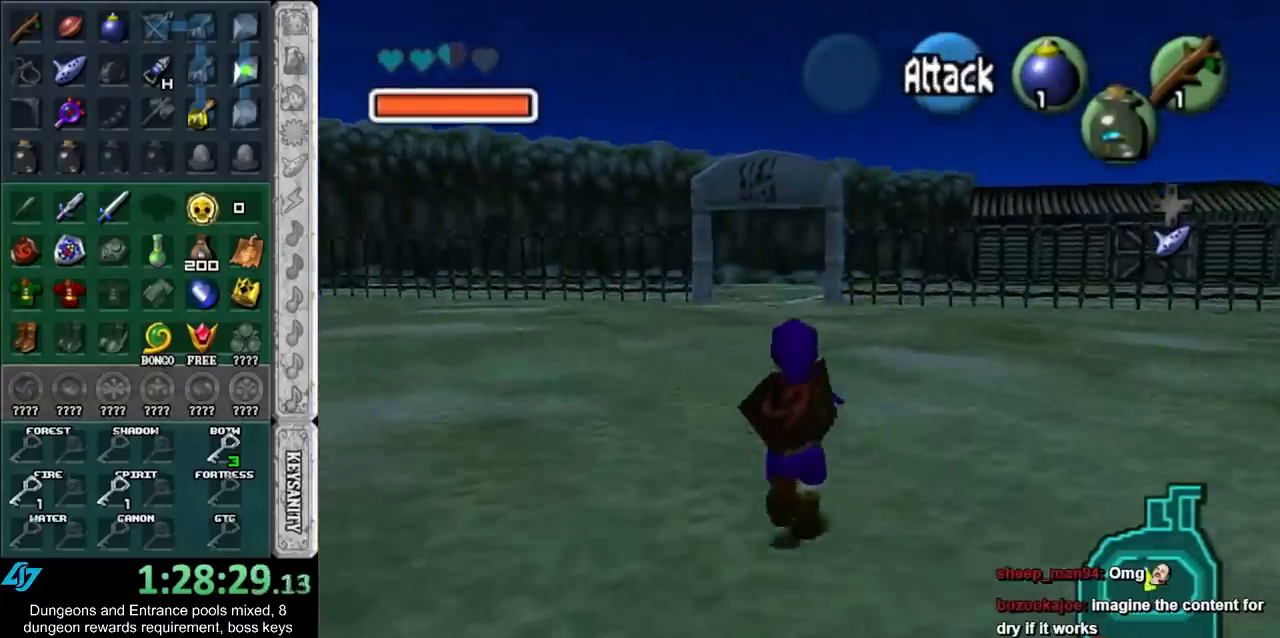
{"buttons": ["L1"], "left_stick": "down", "right_stick": "center", "events": [[50, "L1", "down"]]}
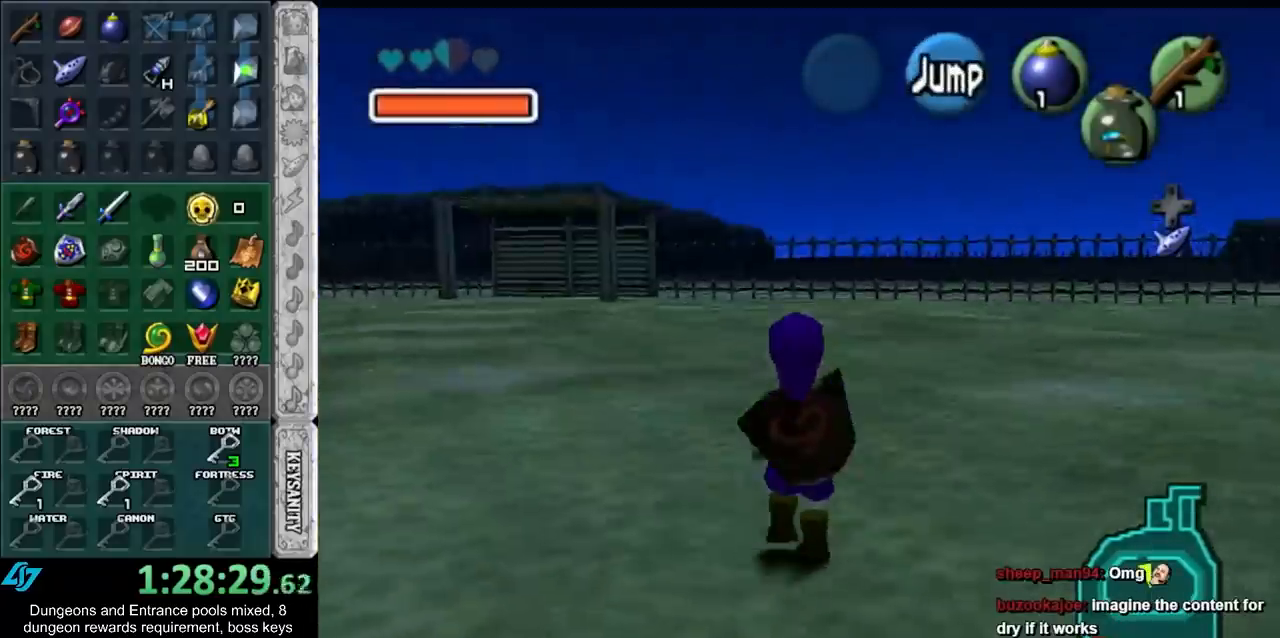
{"buttons": ["L1"], "left_stick": "down", "right_stick": "center", "events": []}
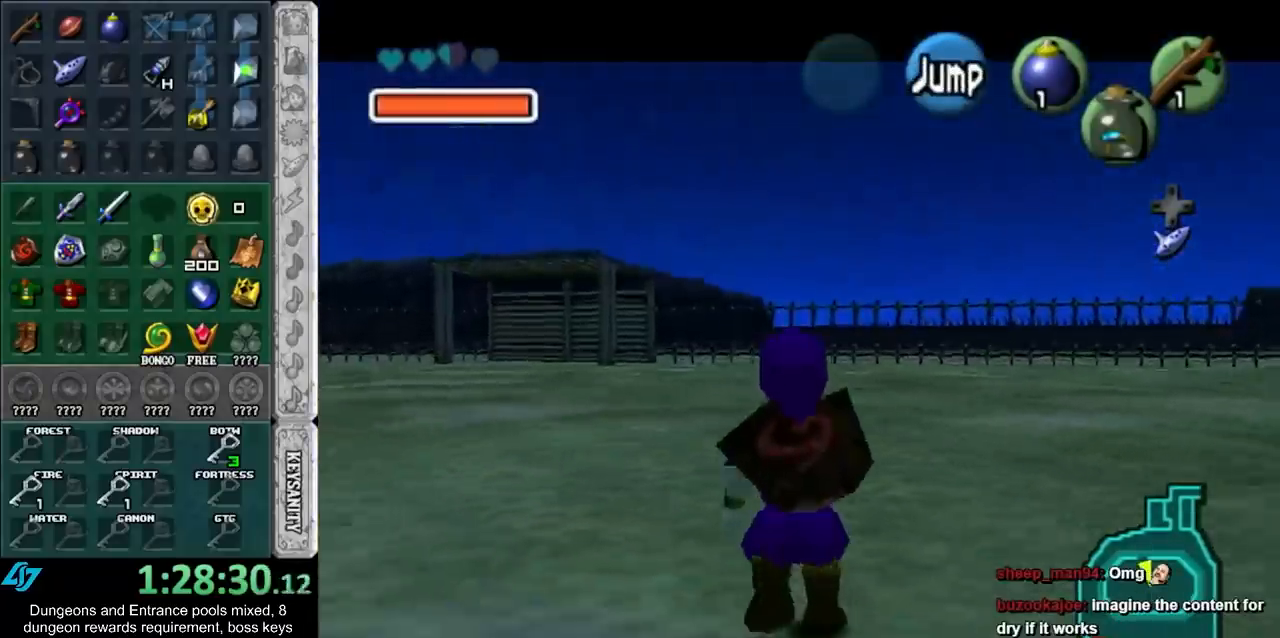
{"buttons": [], "left_stick": "up", "right_stick": "center", "events": [[383, "A", "down"], [383, "L1", "up"], [383, "left_stick", "up"], [467, "A", "up"]]}
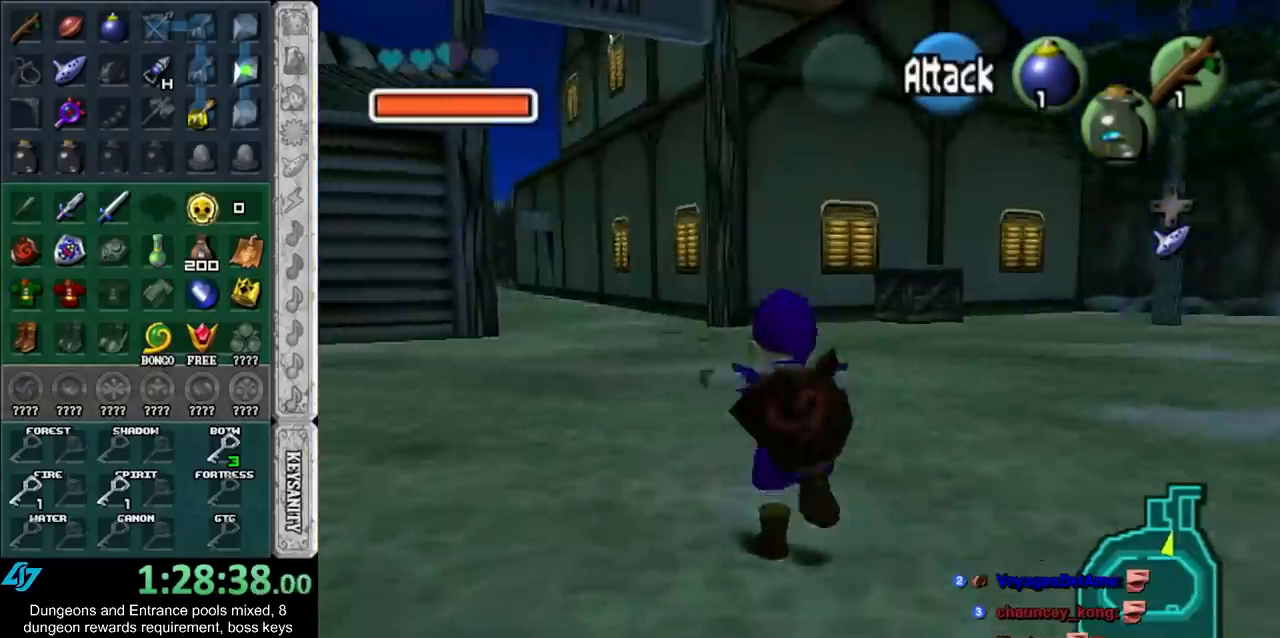
{"buttons": [], "left_stick": "up", "right_stick": "center", "events": []}
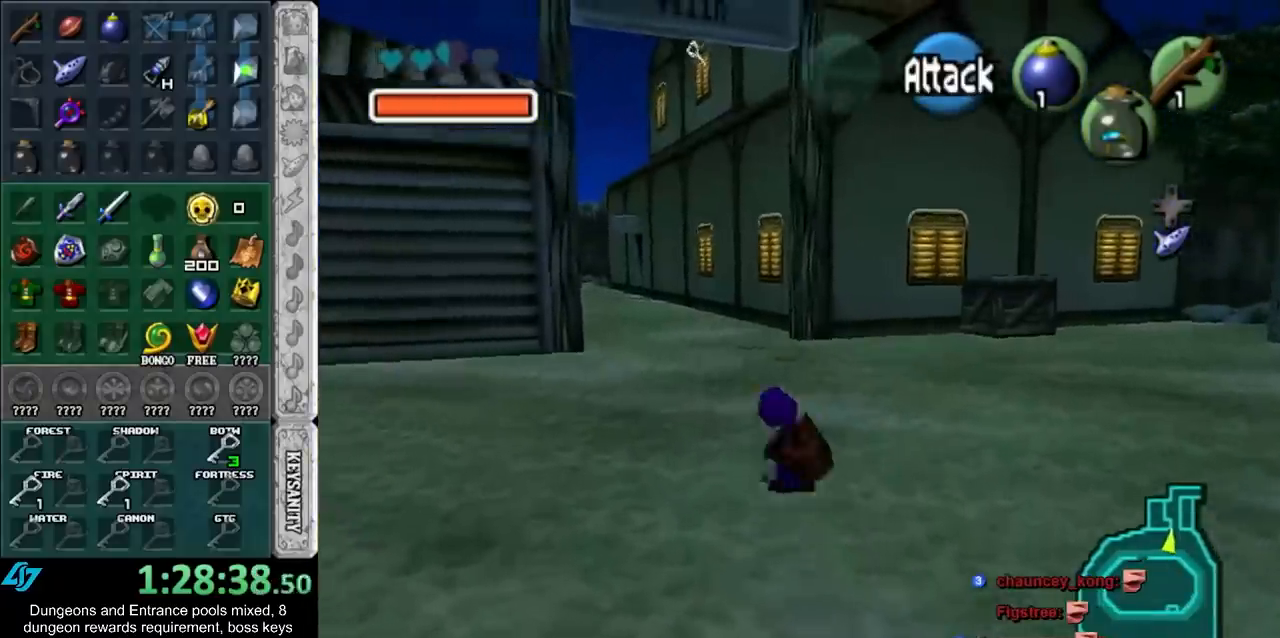
{"buttons": [], "left_stick": "up", "right_stick": "center", "events": [[67, "A", "down"], [283, "A", "up"]]}
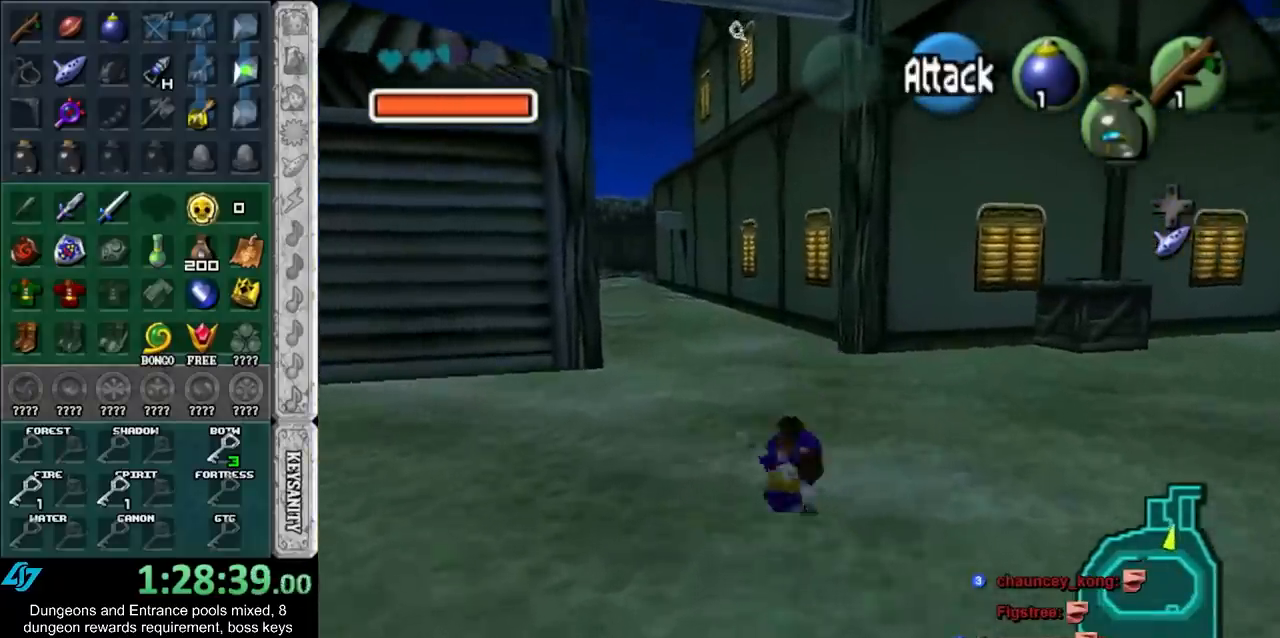
{"buttons": ["A"], "left_stick": "up", "right_stick": "center", "events": [[350, "A", "down"]]}
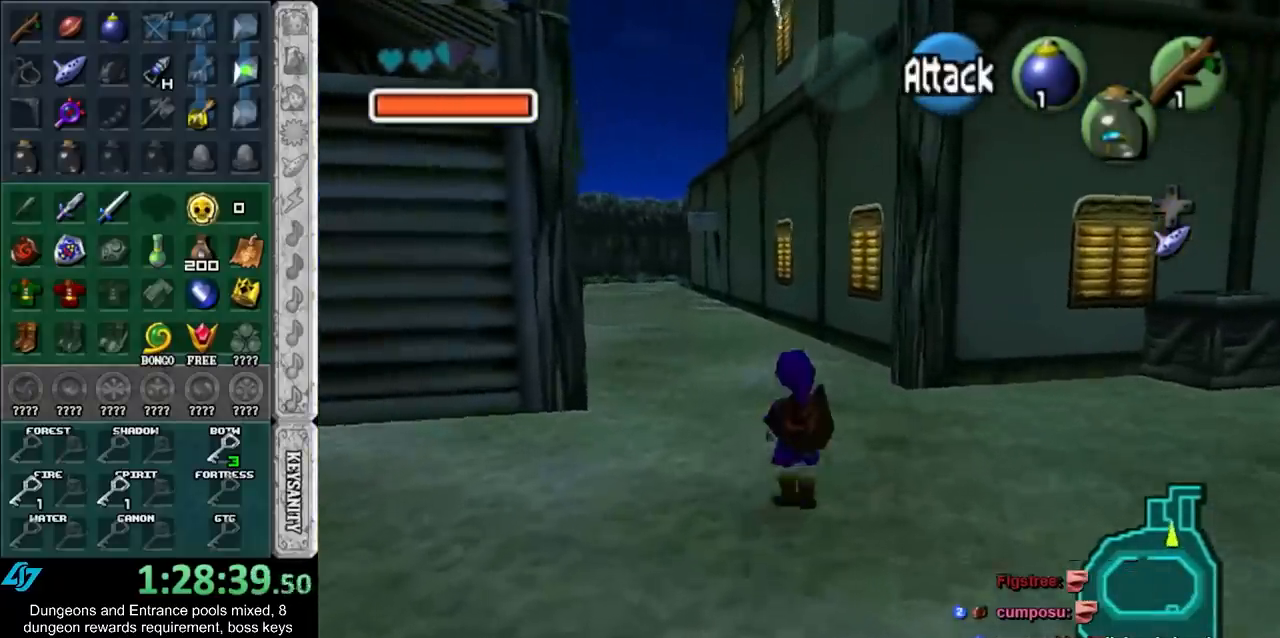
{"buttons": [], "left_stick": "up", "right_stick": "center", "events": [[33, "A", "up"]]}
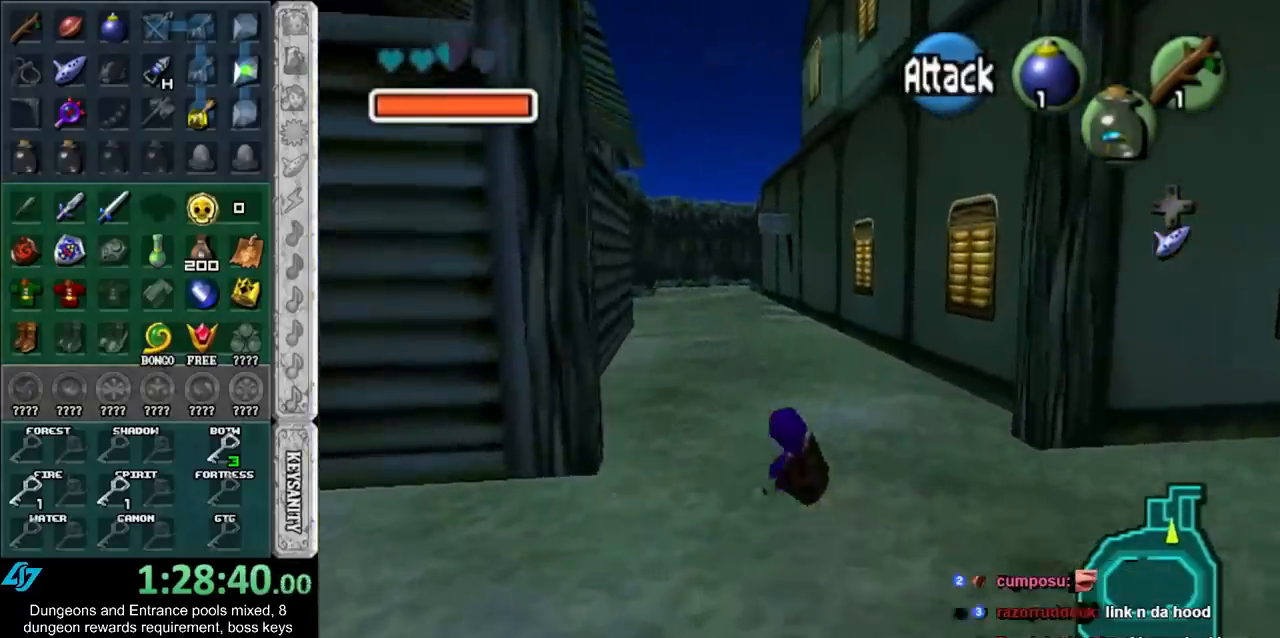
{"buttons": [], "left_stick": "down", "right_stick": "center", "events": [[350, "left_stick", "center"], [400, "left_stick", "down"]]}
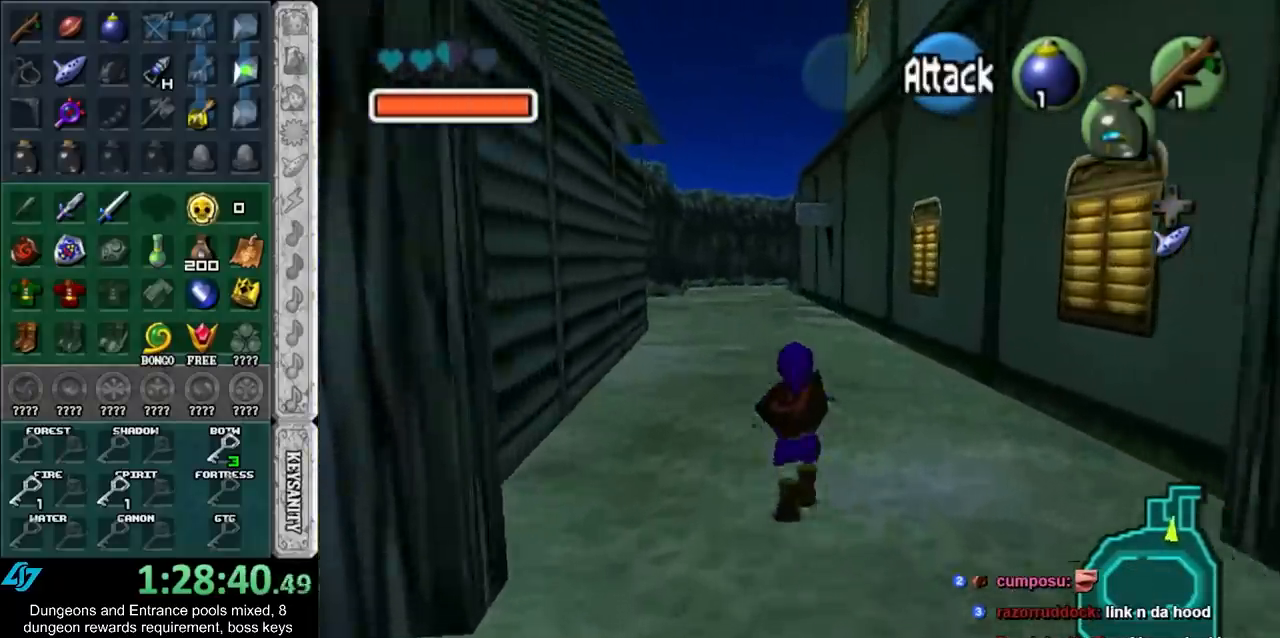
{"buttons": ["L1"], "left_stick": "down", "right_stick": "center", "events": [[33, "L1", "down"]]}
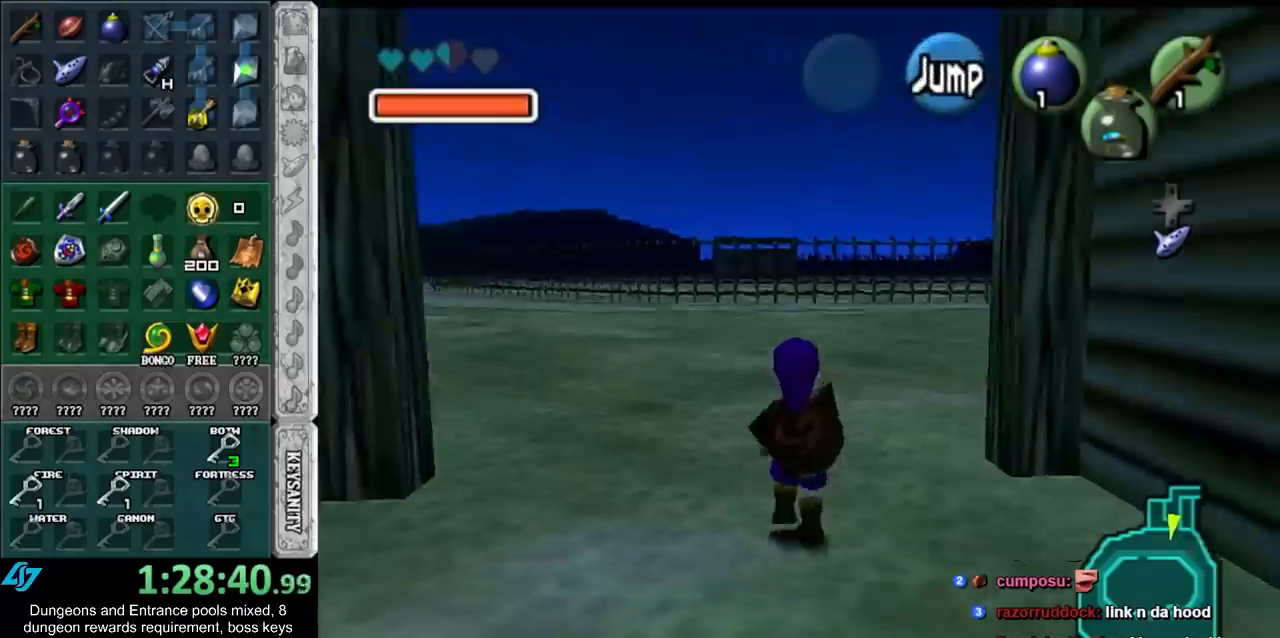
{"buttons": ["L1"], "left_stick": "down", "right_stick": "center", "events": []}
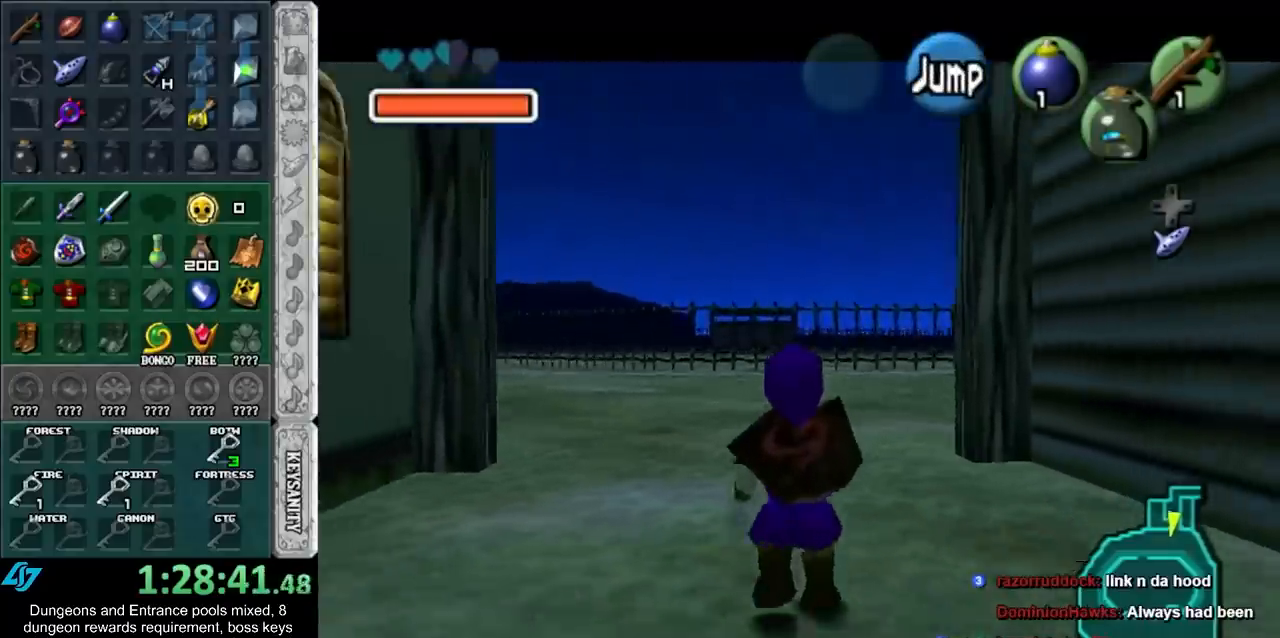
{"buttons": [], "left_stick": "down-left", "right_stick": "center"}
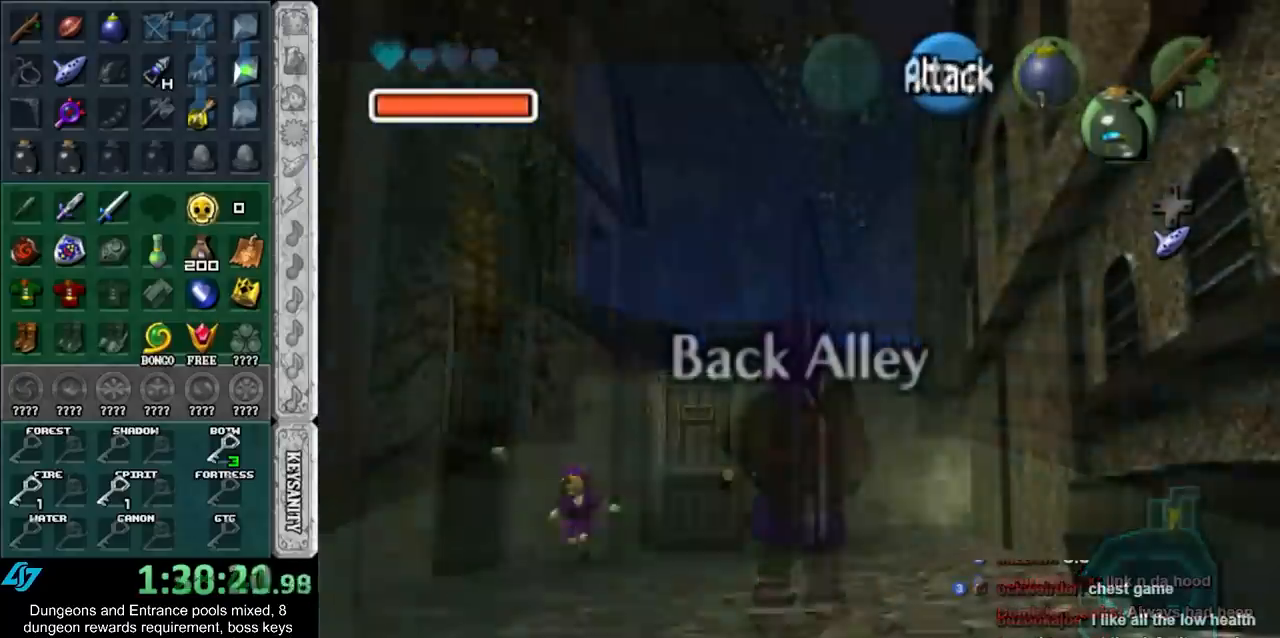
{"buttons": ["A"], "left_stick": "center", "right_stick": "center"}
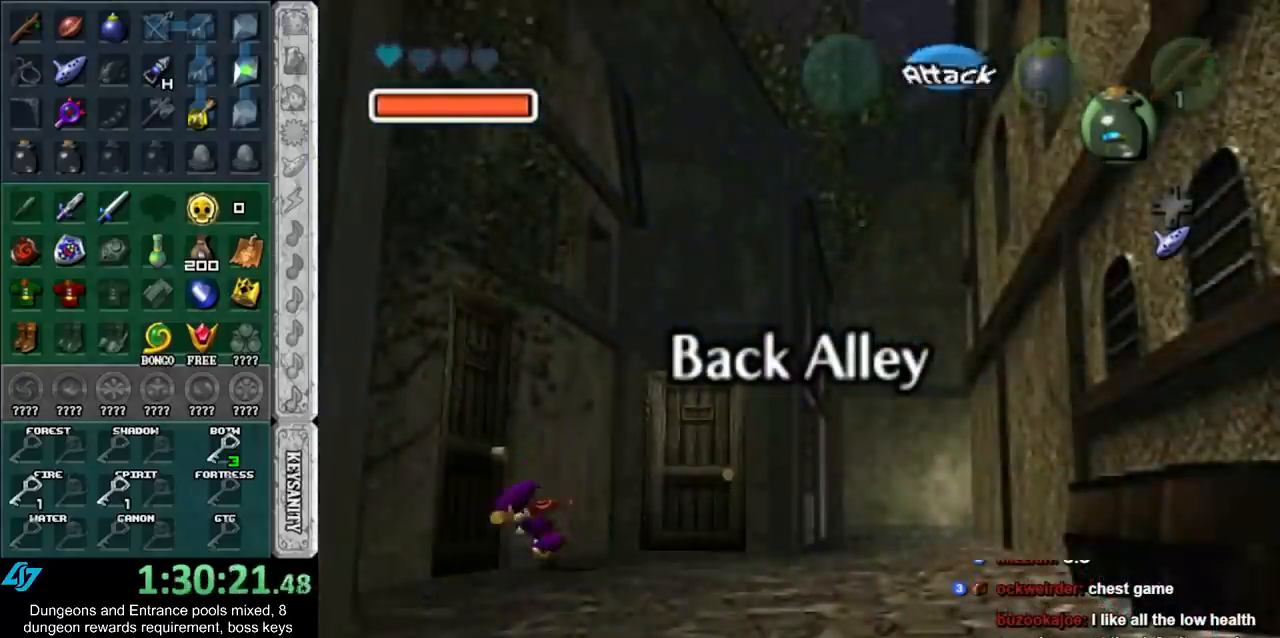
{"buttons": [], "left_stick": "down-left", "right_stick": "center", "events": [[67, "A", "up"], [283, "left_stick", "down"], [433, "left_stick", "down-left"]]}
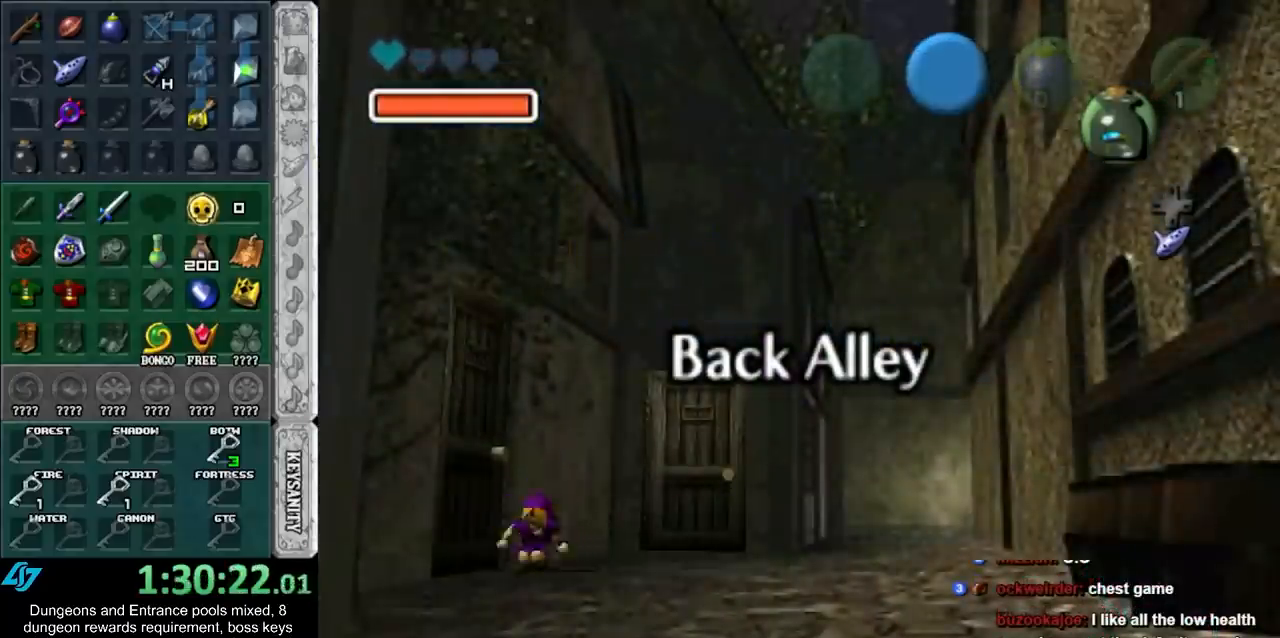
{"buttons": [], "left_stick": "center", "right_stick": "center", "events": [[33, "left_stick", "left"], [83, "A", "down"], [150, "left_stick", "center"], [183, "A", "up"], [250, "A", "down"], [317, "A", "up"], [367, "A", "down"], [467, "A", "up"]]}
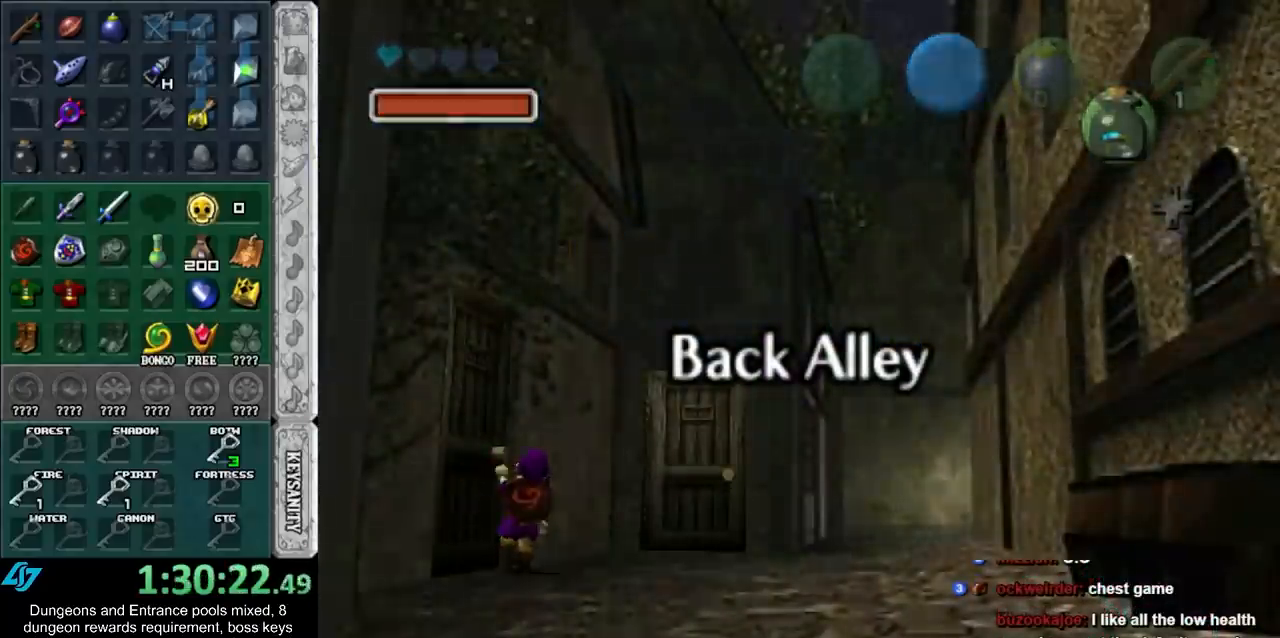
{"buttons": [], "left_stick": "up", "right_stick": "center", "events": [[33, "left_stick", "up"]]}
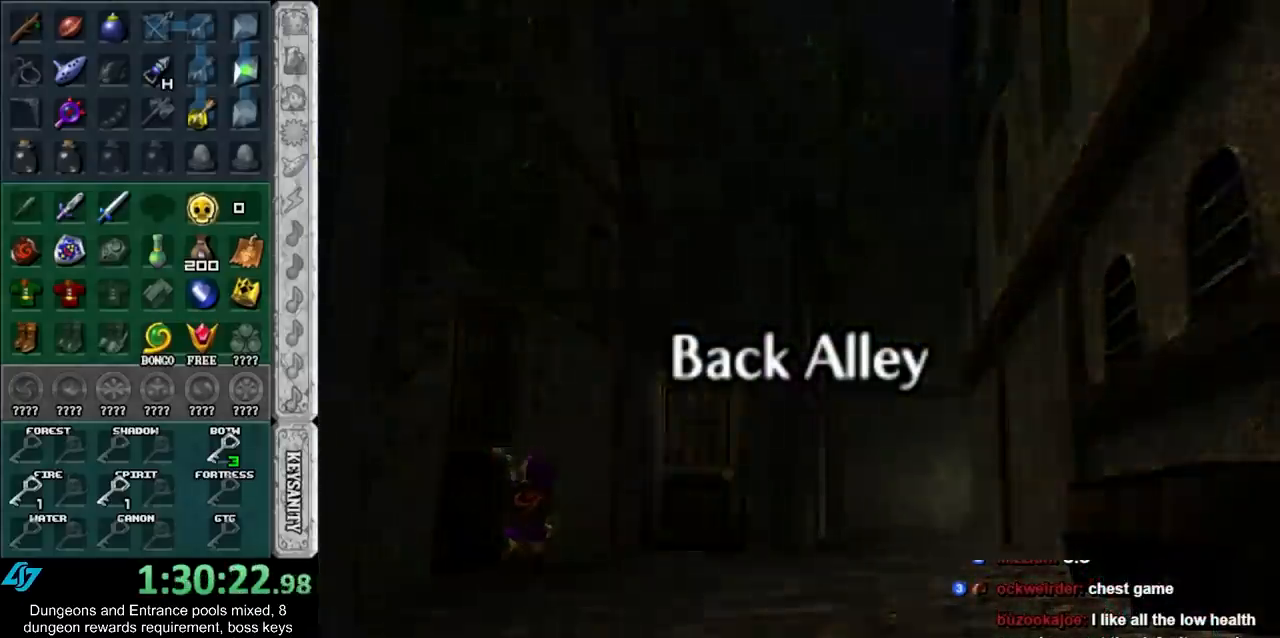
{"buttons": [], "left_stick": "up", "right_stick": "center", "events": []}
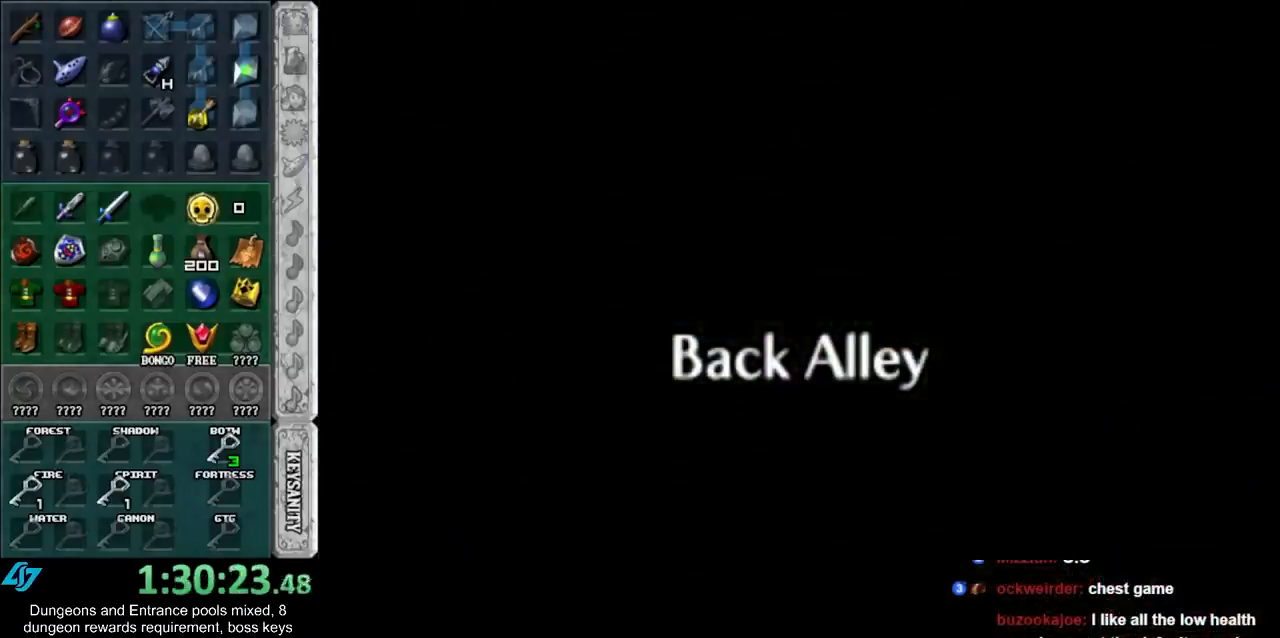
{"buttons": [], "left_stick": "up", "right_stick": "center", "events": []}
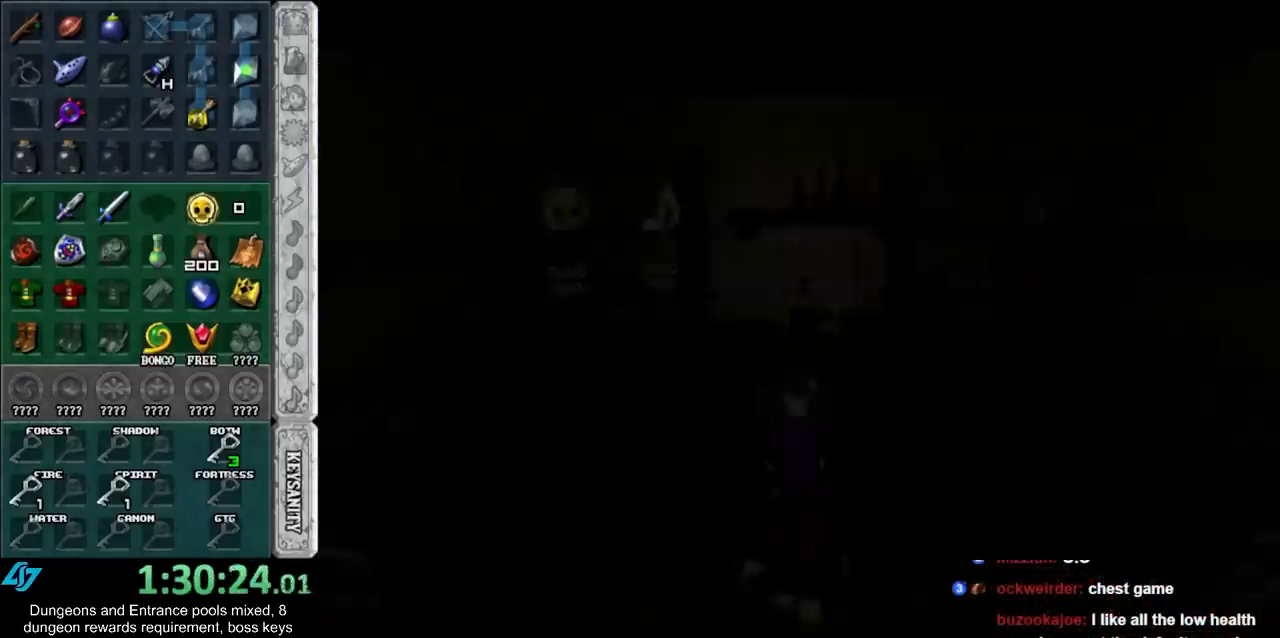
{"buttons": [], "left_stick": "up", "right_stick": "center", "events": []}
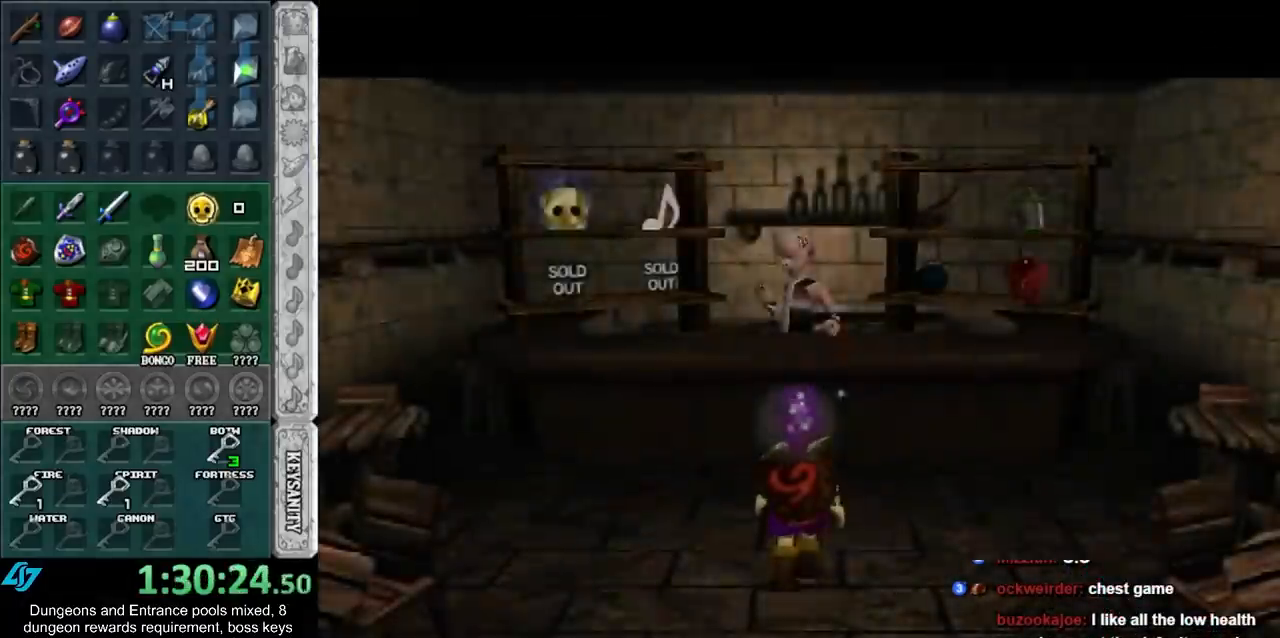
{"buttons": [], "left_stick": "up", "right_stick": "center", "events": []}
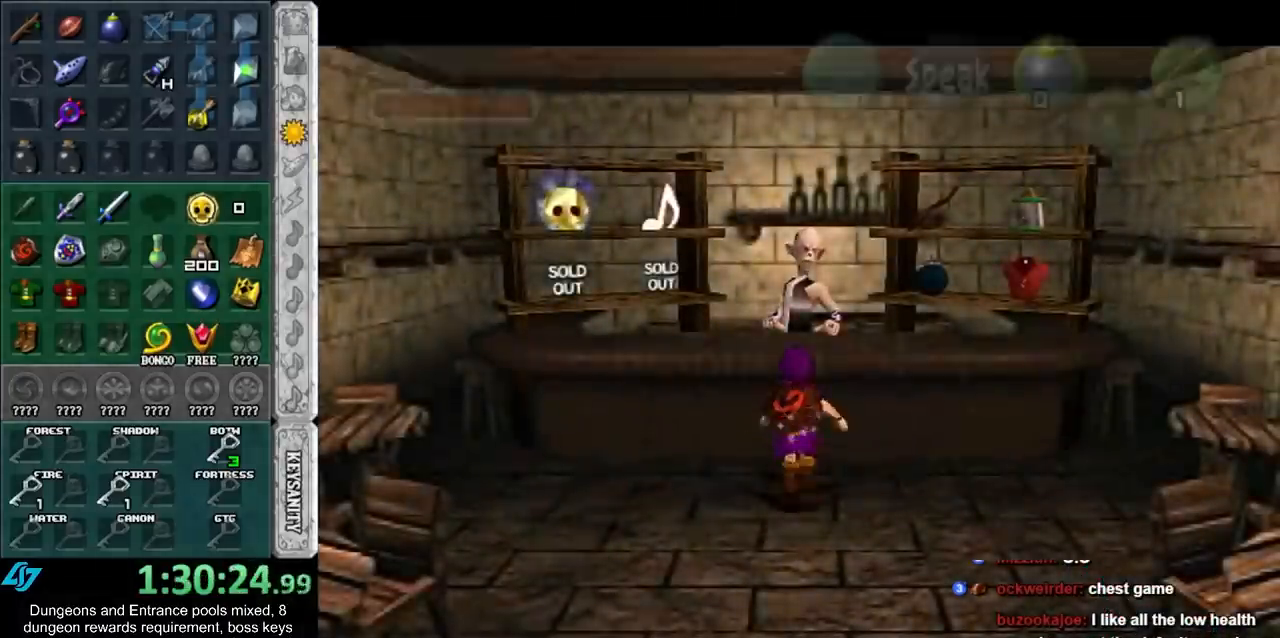
{"buttons": ["A"], "left_stick": "center", "right_stick": "center", "events": [[317, "A", "down"], [367, "left_stick", "center"], [400, "A", "up"], [467, "A", "down"]]}
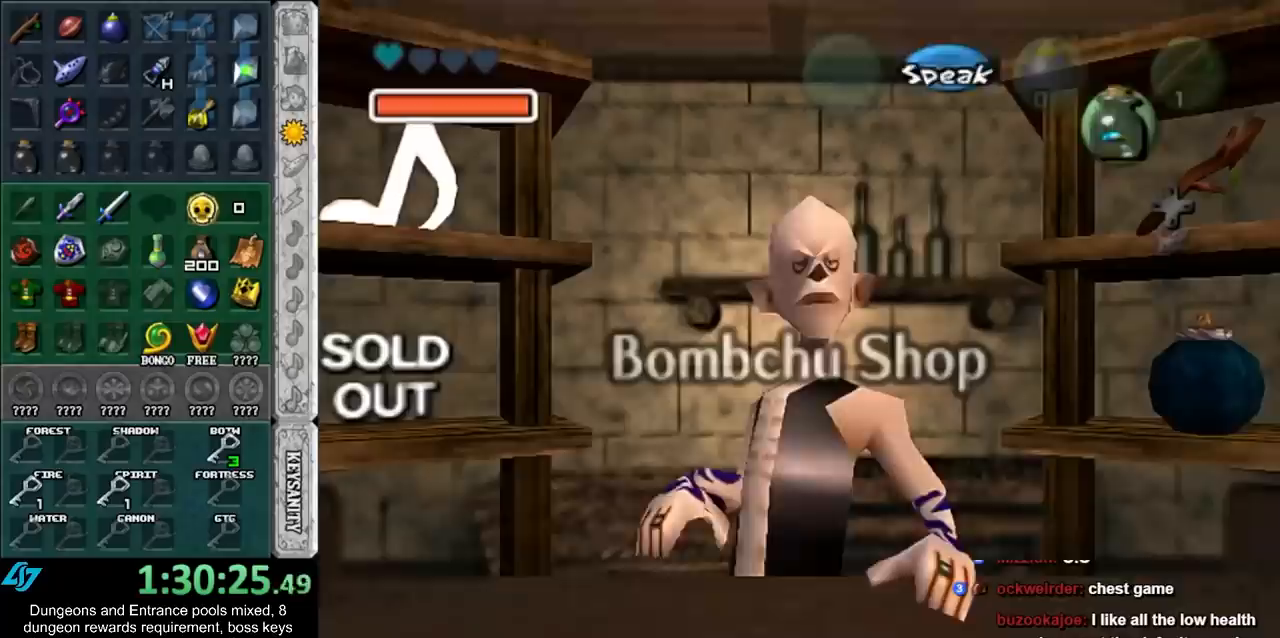
{"buttons": ["A"], "left_stick": "left", "right_stick": "center", "events": [[67, "A", "up"], [150, "A", "down"], [150, "left_stick", "left"], [217, "A", "up"], [467, "A", "down"]]}